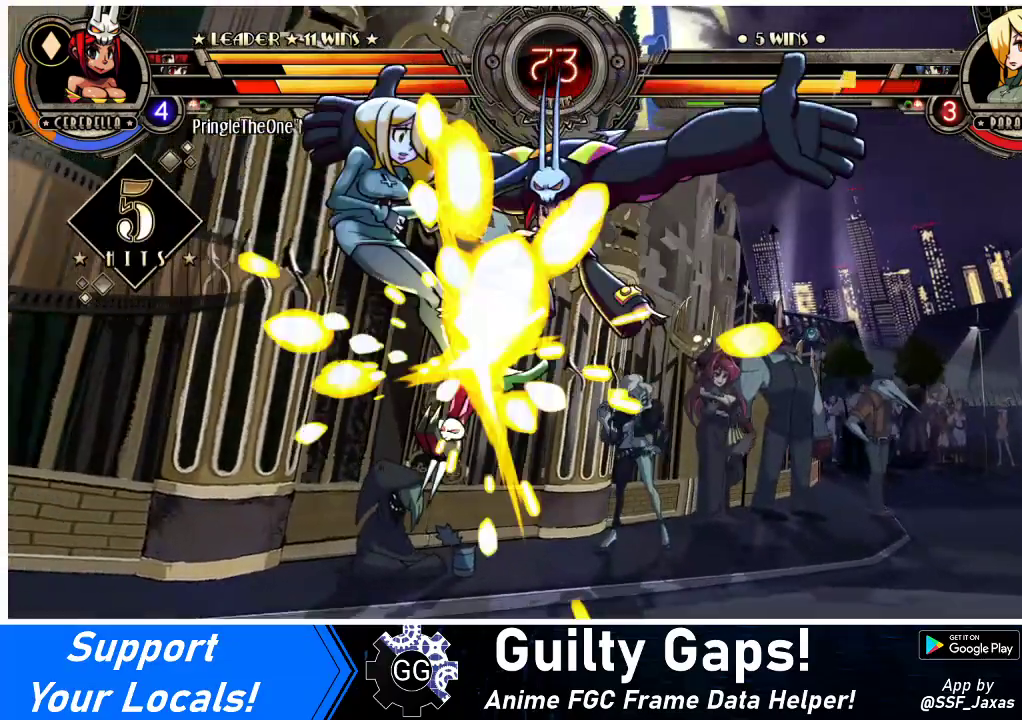
Gameplay with a controller (arcade stick); each line is a JSON object with the inputs held at the frame after it. "events" lists button and stick changes between this image and that frame as [ms after this image, input, new state], when the widget could be followed in between. Not read: L3 R3.
{"buttons": ["SQUARE", "TRIANGLE", "DPAD_LEFT"], "events": [[500, "SQUARE", "down"], [500, "TRIANGLE", "down"]]}
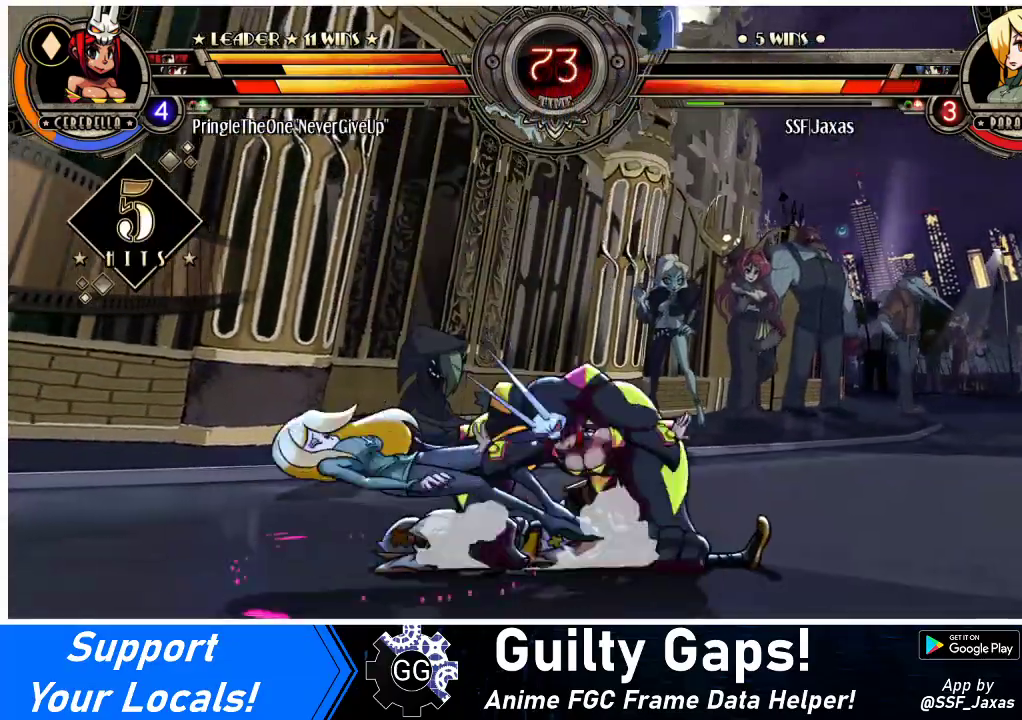
{"buttons": ["DPAD_LEFT"], "events": [[167, "SQUARE", "up"], [167, "TRIANGLE", "up"], [267, "SQUARE", "down"], [267, "TRIANGLE", "down"], [433, "SQUARE", "up"], [433, "TRIANGLE", "up"]]}
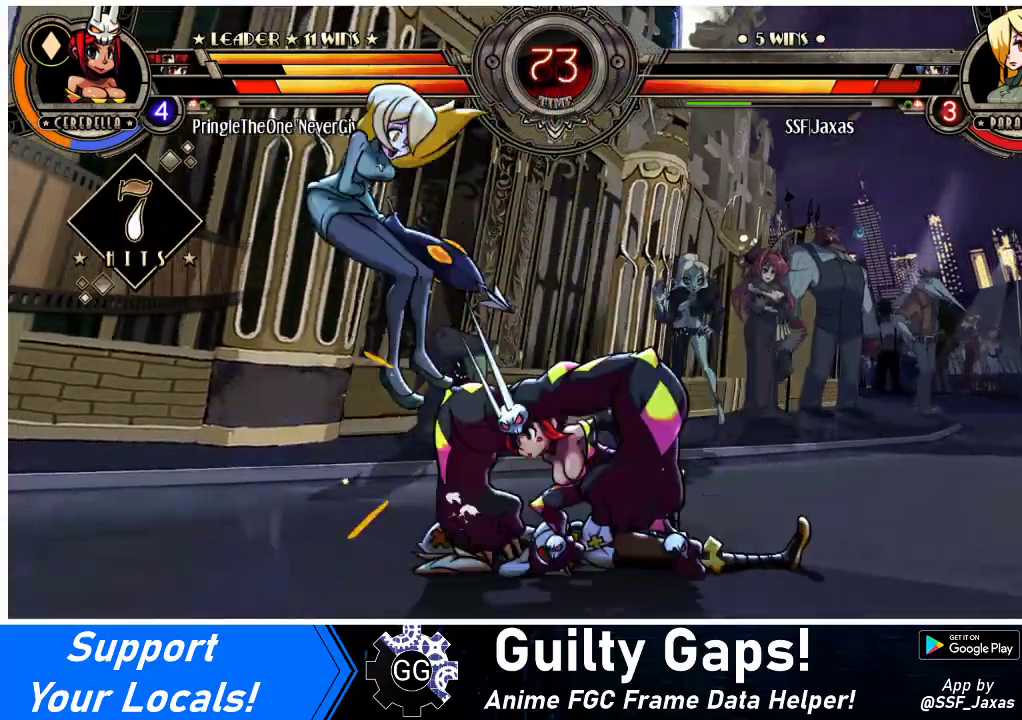
{"buttons": ["DPAD_LEFT"], "events": [[100, "SQUARE", "down"], [133, "TRIANGLE", "down"], [267, "TRIANGLE", "up"], [300, "SQUARE", "up"]]}
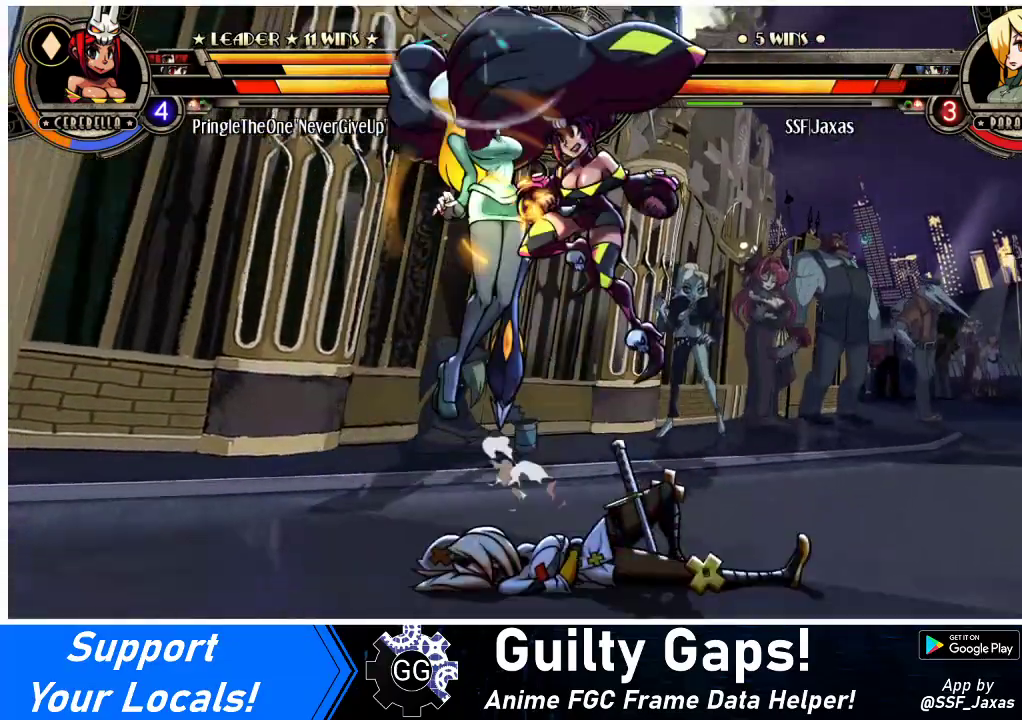
{"buttons": ["SQUARE", "TRIANGLE", "DPAD_LEFT"], "events": [[33, "SQUARE", "down"], [167, "SQUARE", "up"], [400, "SQUARE", "down"], [400, "TRIANGLE", "down"]]}
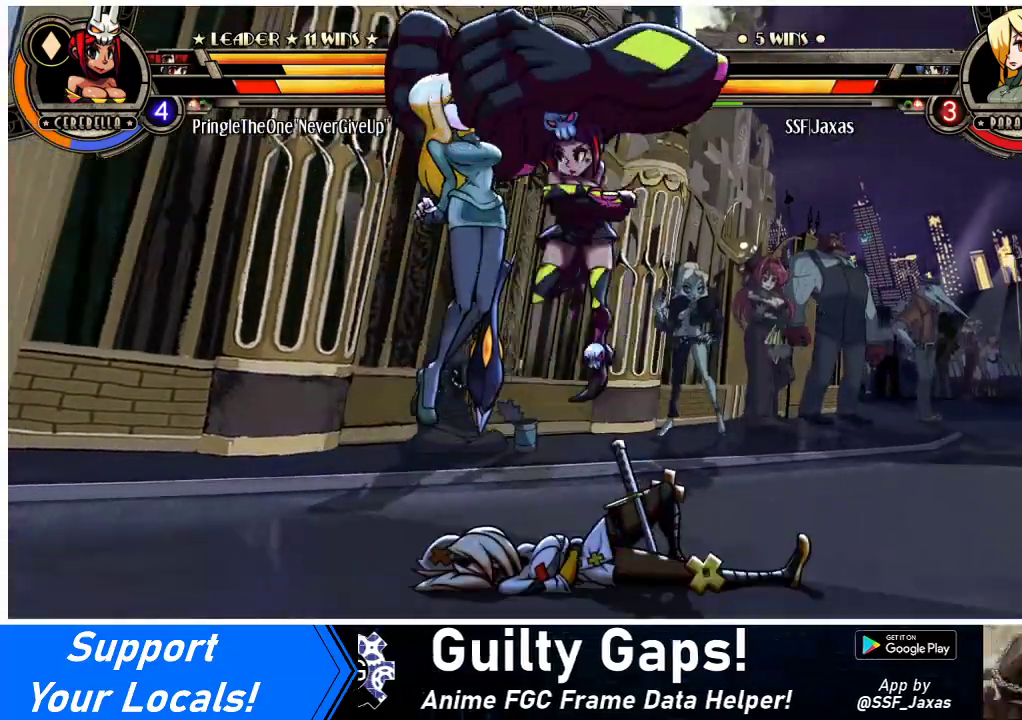
{"buttons": ["DPAD_LEFT"], "events": [[33, "SQUARE", "up"], [33, "TRIANGLE", "up"], [167, "SQUARE", "down"], [333, "SQUARE", "up"]]}
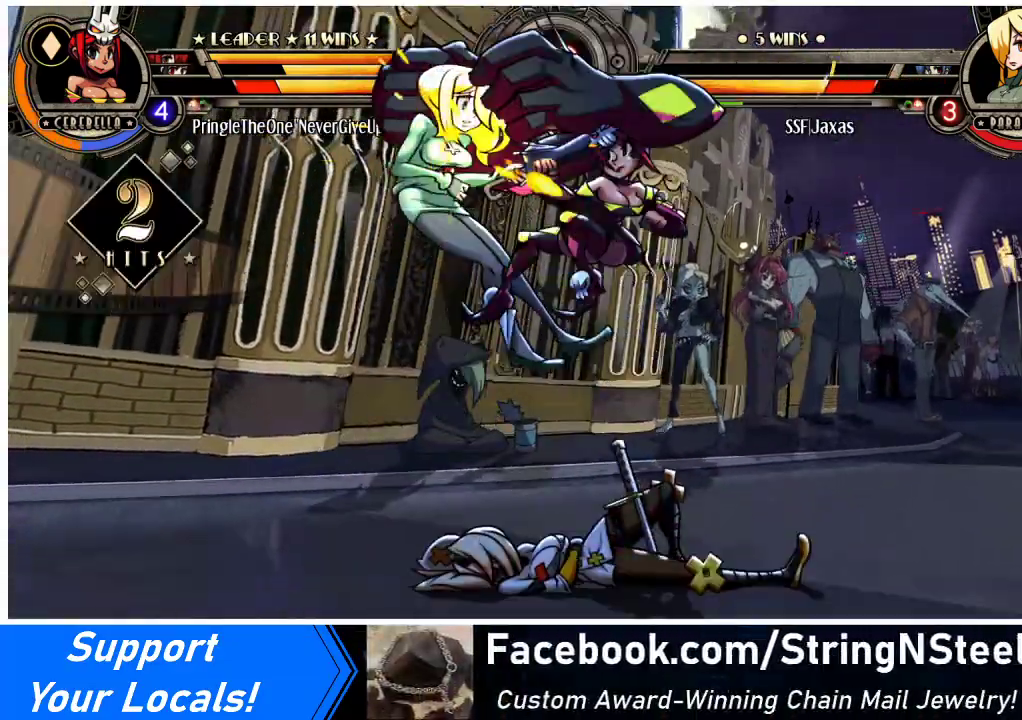
{"buttons": ["DPAD_LEFT"], "events": [[200, "SQUARE", "down"], [367, "SQUARE", "up"]]}
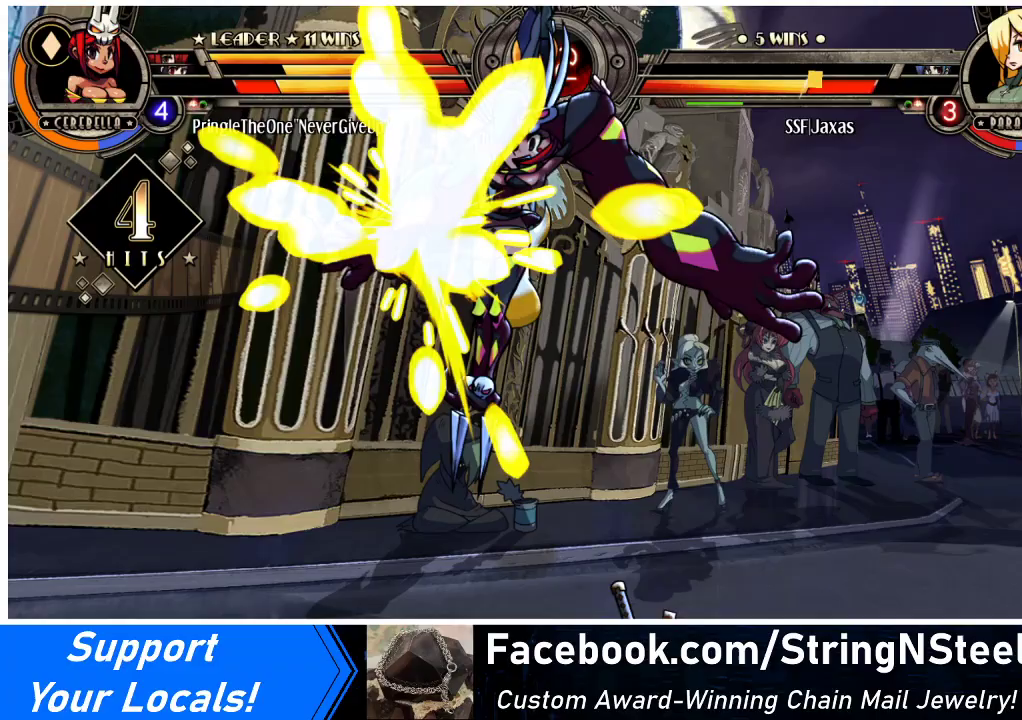
{"buttons": ["SQUARE", "DPAD_LEFT"], "events": [[33, "SQUARE", "down"], [200, "SQUARE", "up"], [433, "SQUARE", "down"]]}
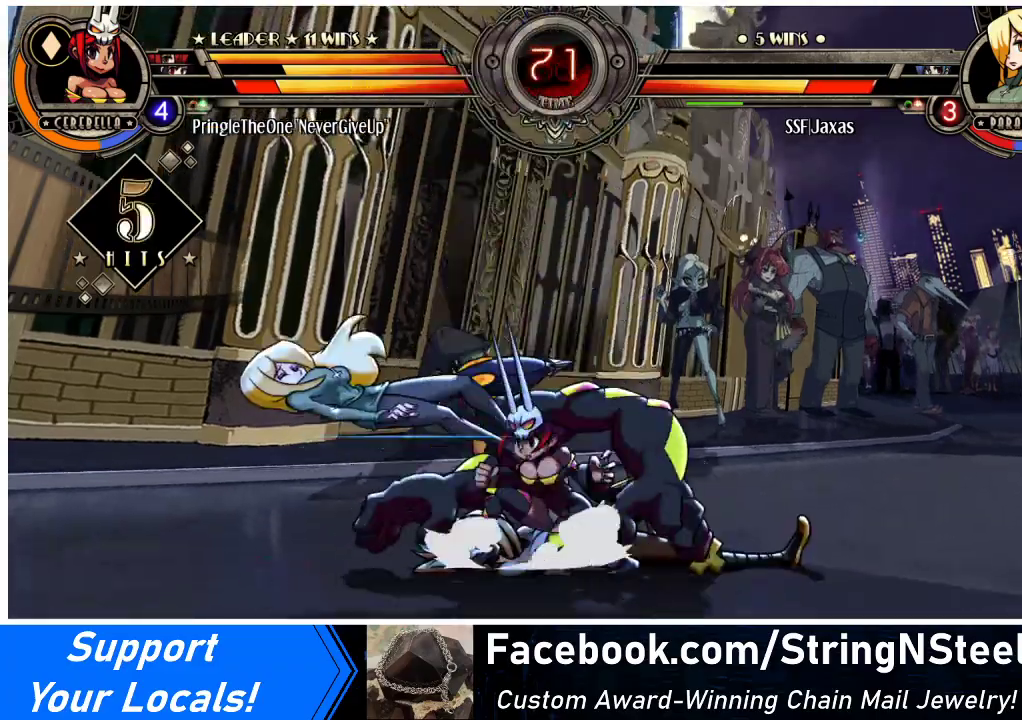
{"buttons": ["DPAD_LEFT"], "events": [[100, "SQUARE", "up"], [300, "DPAD_DOWN", "down"], [467, "DPAD_DOWN", "up"]]}
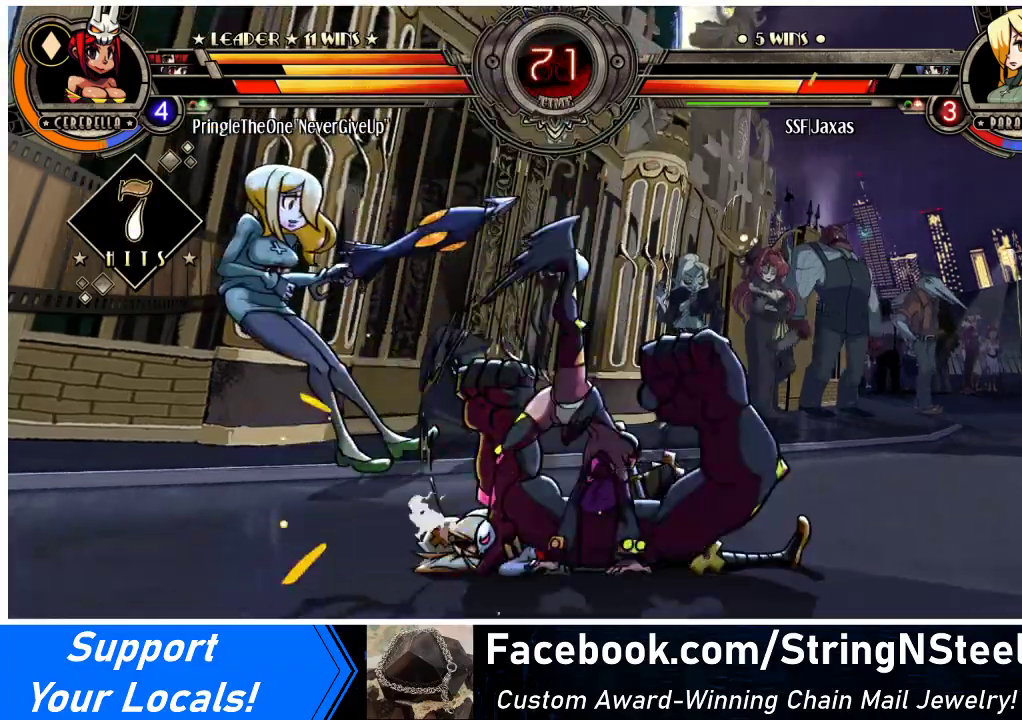
{"buttons": ["DPAD_LEFT"], "events": [[167, "DPAD_UP", "down"], [367, "DPAD_UP", "up"]]}
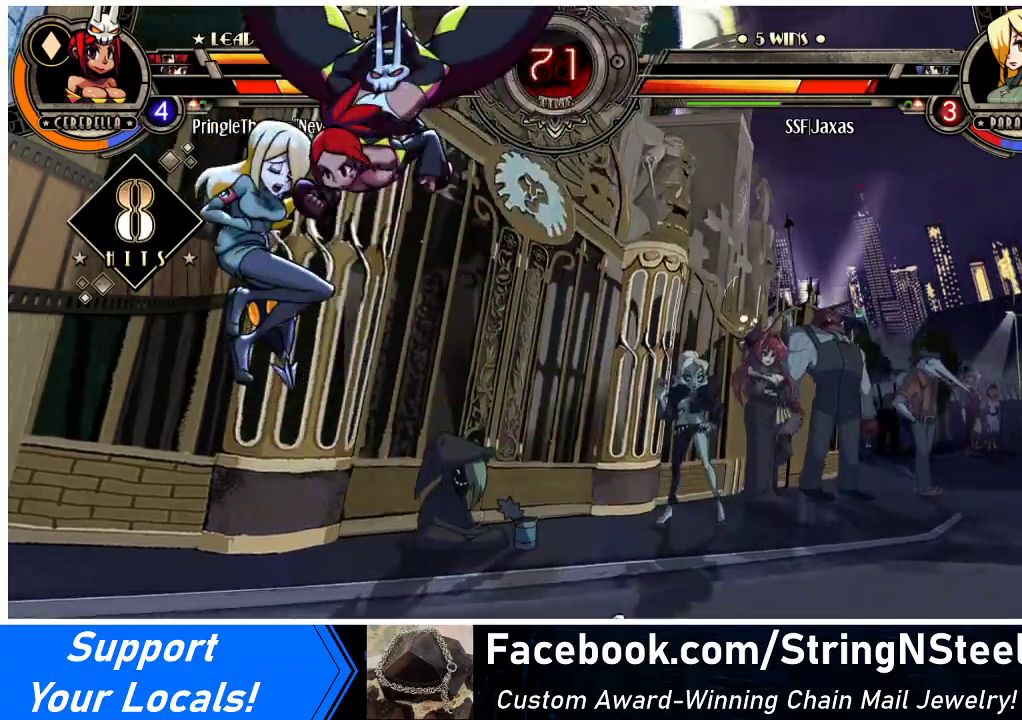
{"buttons": ["DPAD_LEFT"], "events": [[367, "CROSS", "down"], [367, "SQUARE", "down"], [467, "CROSS", "up"], [467, "SQUARE", "up"]]}
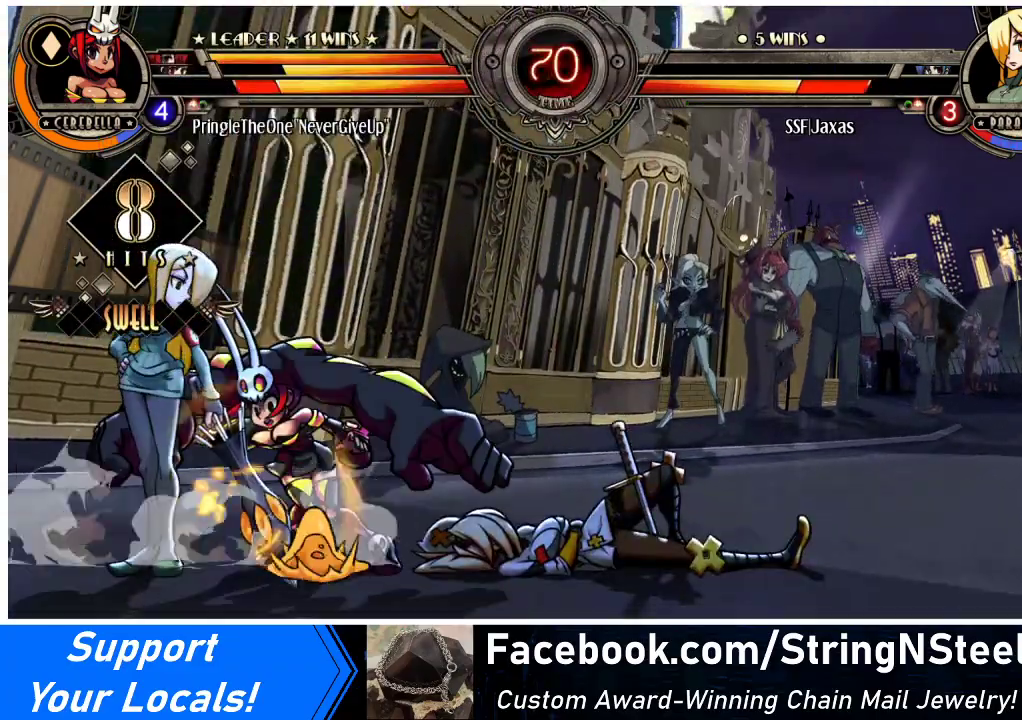
{"buttons": ["DPAD_LEFT"], "events": []}
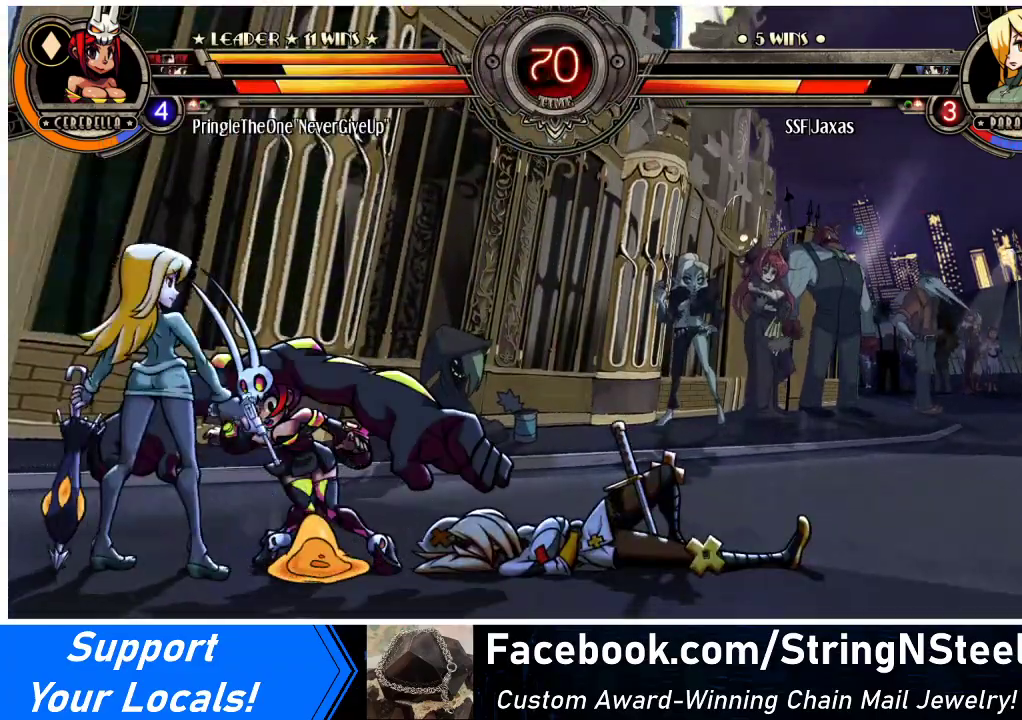
{"buttons": [], "events": [[200, "DPAD_LEFT", "up"], [267, "DPAD_RIGHT", "down"], [300, "CROSS", "down"], [400, "CROSS", "up"], [500, "DPAD_RIGHT", "up"]]}
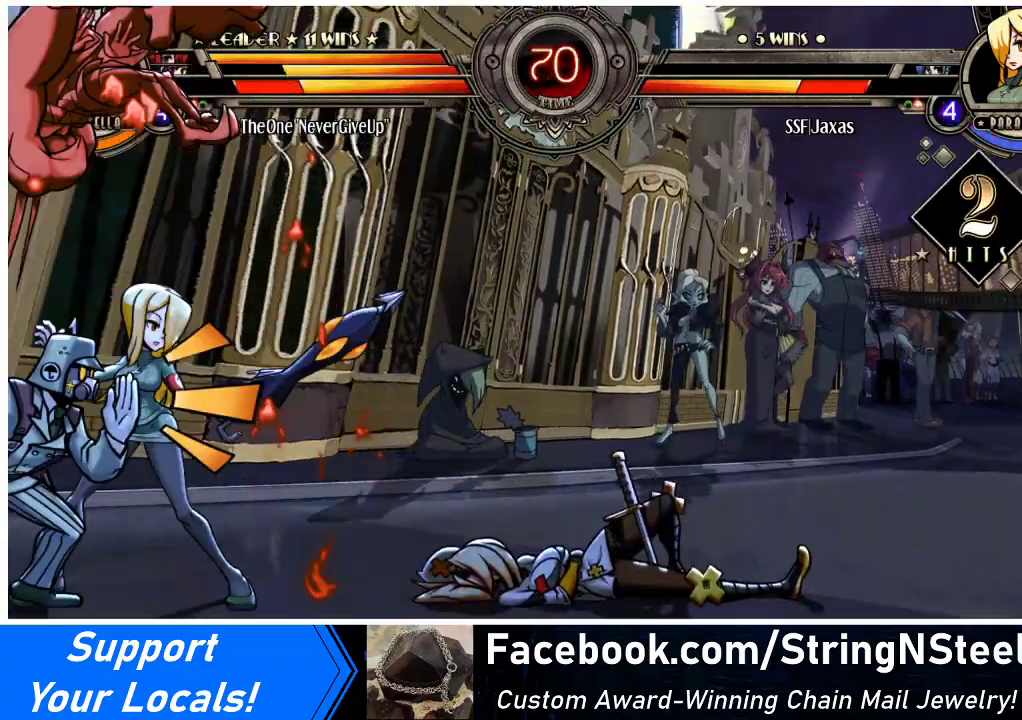
{"buttons": ["R1", "DPAD_DOWN"], "events": [[100, "DPAD_DOWN", "down"], [267, "CIRCLE", "down"], [367, "CIRCLE", "up"], [500, "R1", "down"]]}
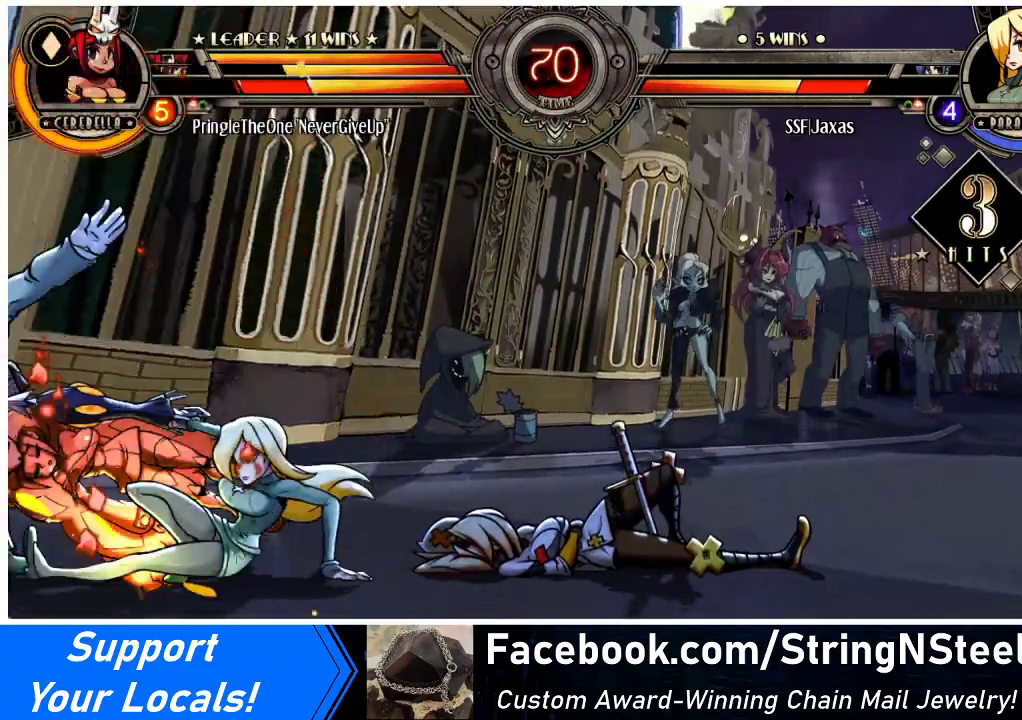
{"buttons": ["DPAD_UP", "DPAD_LEFT"], "events": [[167, "R1", "up"], [233, "DPAD_LEFT", "down"], [300, "DPAD_DOWN", "up"], [433, "DPAD_UP", "down"]]}
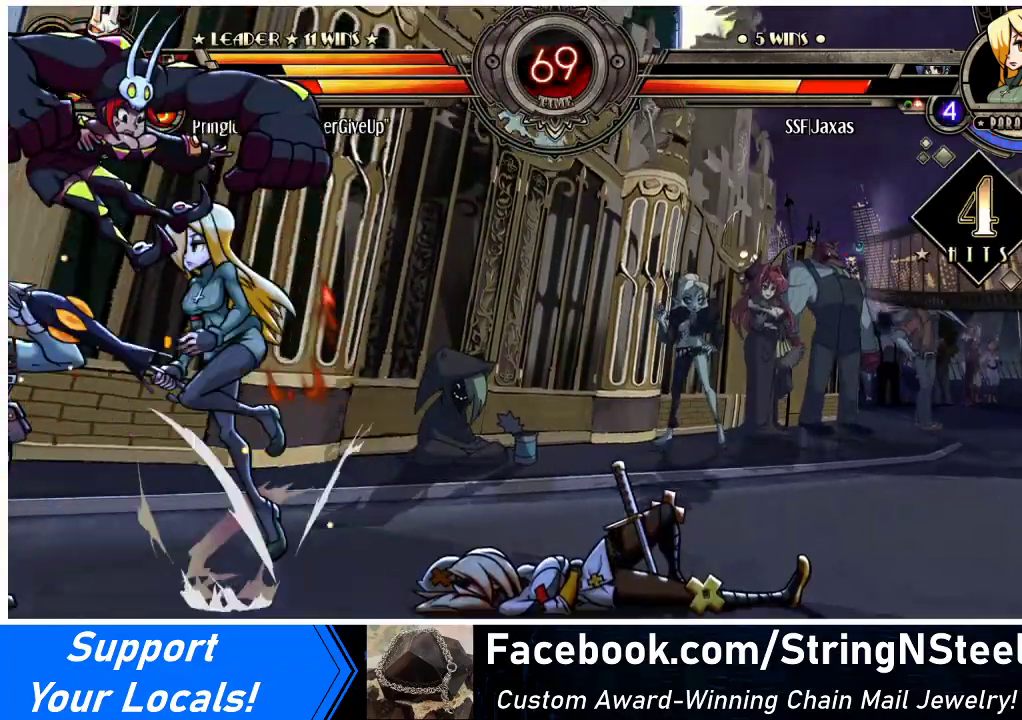
{"buttons": ["DPAD_LEFT"], "events": [[67, "DPAD_UP", "up"], [167, "SQUARE", "down"], [300, "SQUARE", "up"]]}
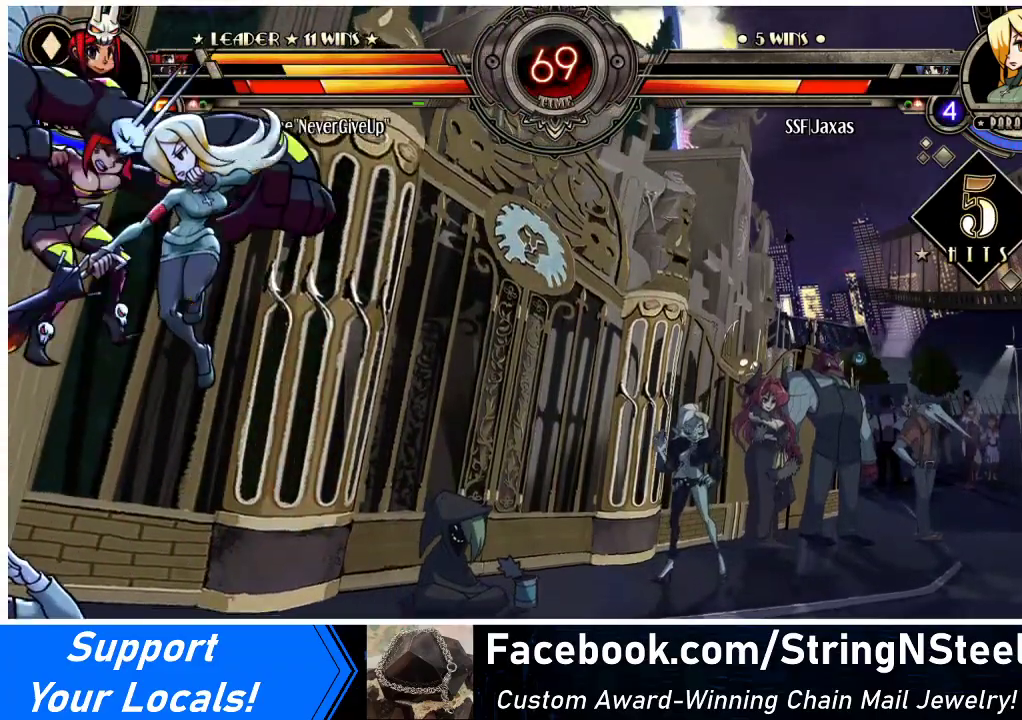
{"buttons": ["DPAD_LEFT"], "events": [[33, "CROSS", "down"], [133, "CROSS", "up"], [267, "CIRCLE", "down"], [400, "CIRCLE", "up"]]}
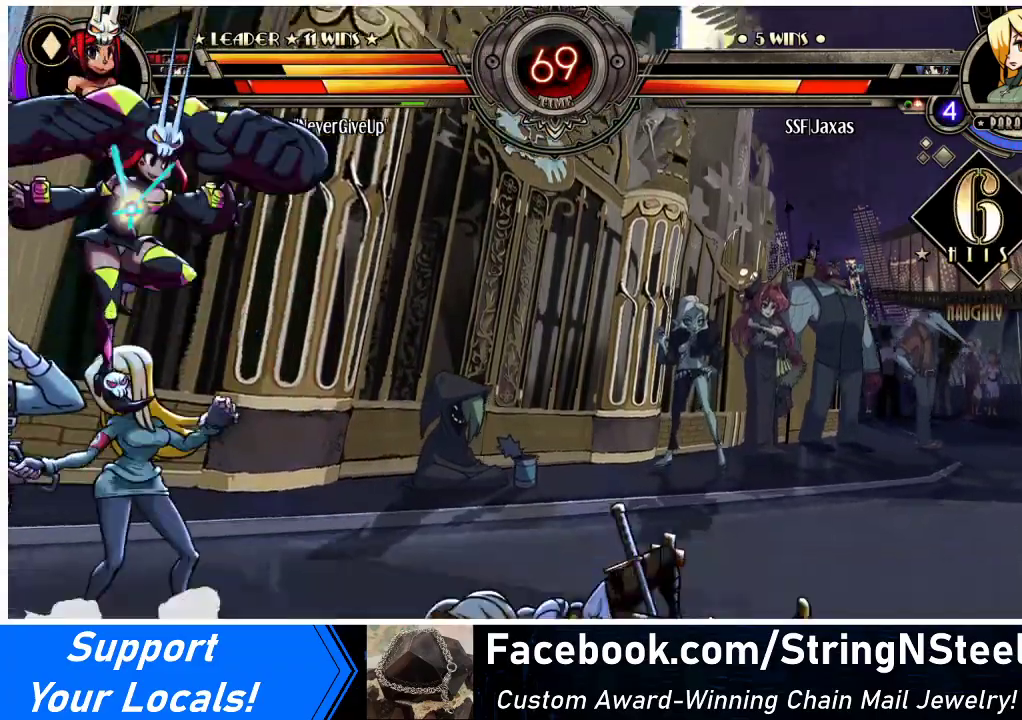
{"buttons": [], "events": [[33, "DPAD_LEFT", "up"], [67, "DPAD_UP", "down"], [200, "CIRCLE", "down"], [200, "DPAD_DOWN", "down"], [200, "DPAD_UP", "up"], [300, "CIRCLE", "up"], [400, "DPAD_DOWN", "up"]]}
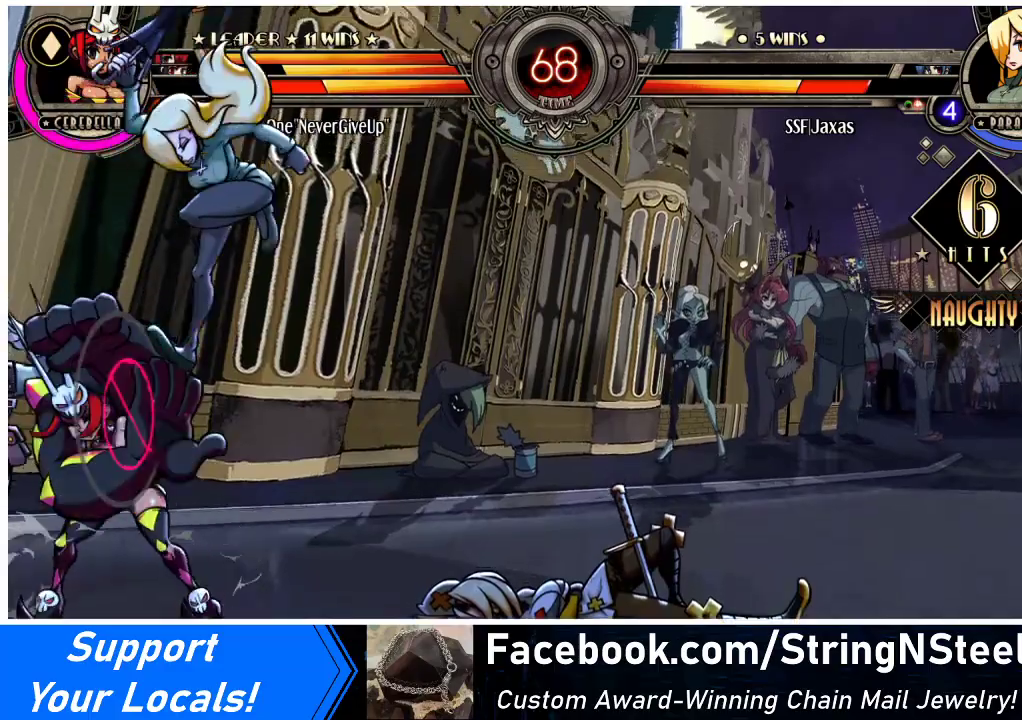
{"buttons": ["SQUARE"], "events": [[267, "SQUARE", "down"], [367, "SQUARE", "up"], [500, "SQUARE", "down"]]}
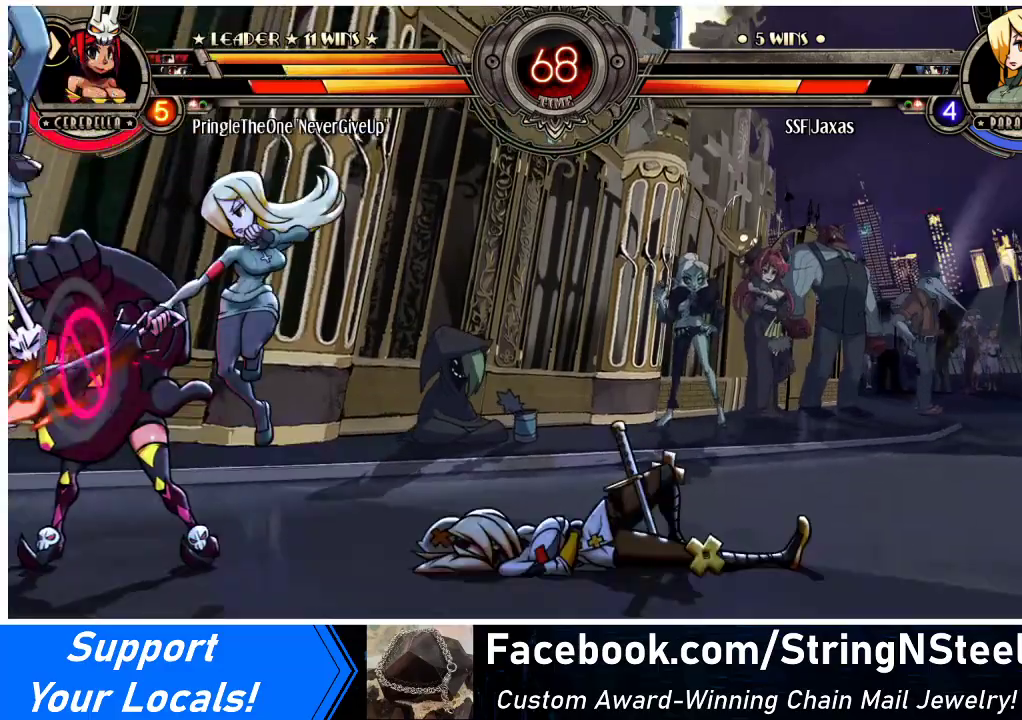
{"buttons": [], "events": [[133, "SQUARE", "up"], [200, "SQUARE", "down"], [300, "SQUARE", "up"], [333, "SQUARE", "down"], [433, "SQUARE", "up"]]}
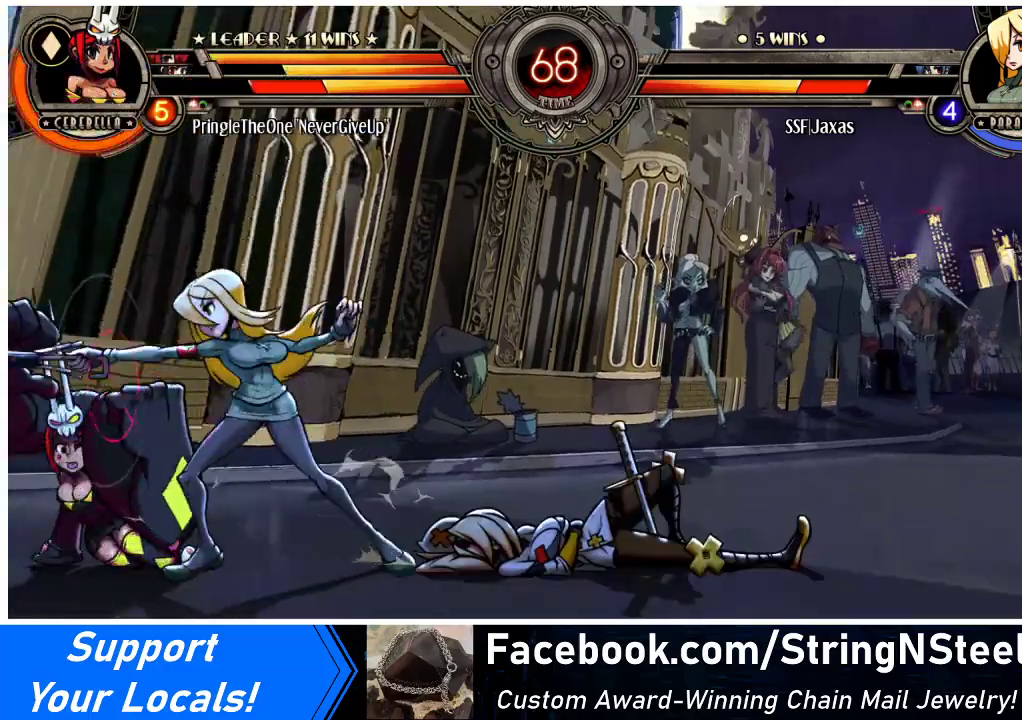
{"buttons": ["DPAD_LEFT"], "events": [[33, "TRIANGLE", "down"], [133, "TRIANGLE", "up"], [500, "DPAD_LEFT", "down"]]}
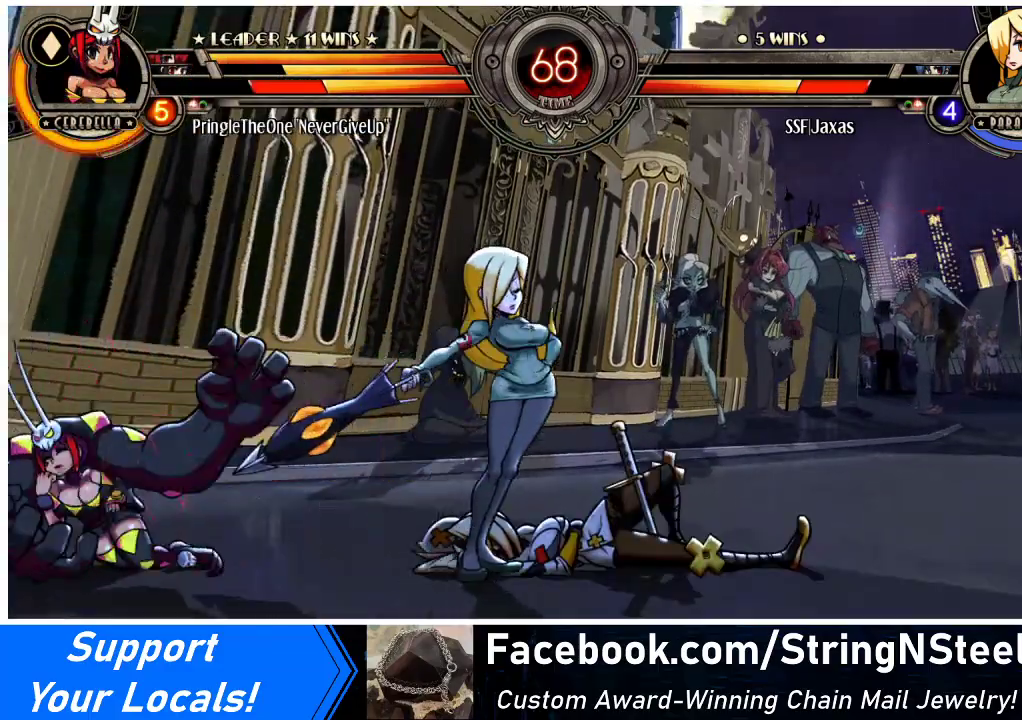
{"buttons": ["DPAD_LEFT"], "events": [[67, "DPAD_LEFT", "up"], [133, "DPAD_LEFT", "down"], [233, "DPAD_UP", "down"], [367, "CROSS", "down"], [367, "DPAD_UP", "up"], [400, "SQUARE", "down"], [467, "CROSS", "up"], [467, "SQUARE", "up"]]}
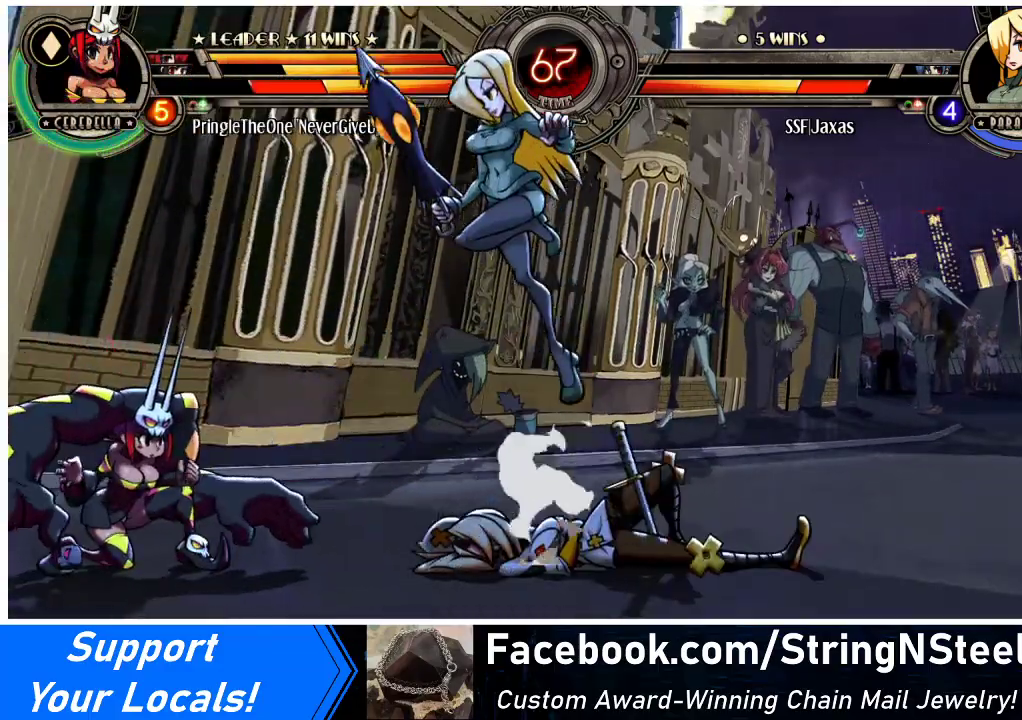
{"buttons": ["DPAD_DOWN", "DPAD_RIGHT"], "events": [[67, "DPAD_LEFT", "up"], [100, "DPAD_RIGHT", "down"], [433, "DPAD_DOWN", "down"]]}
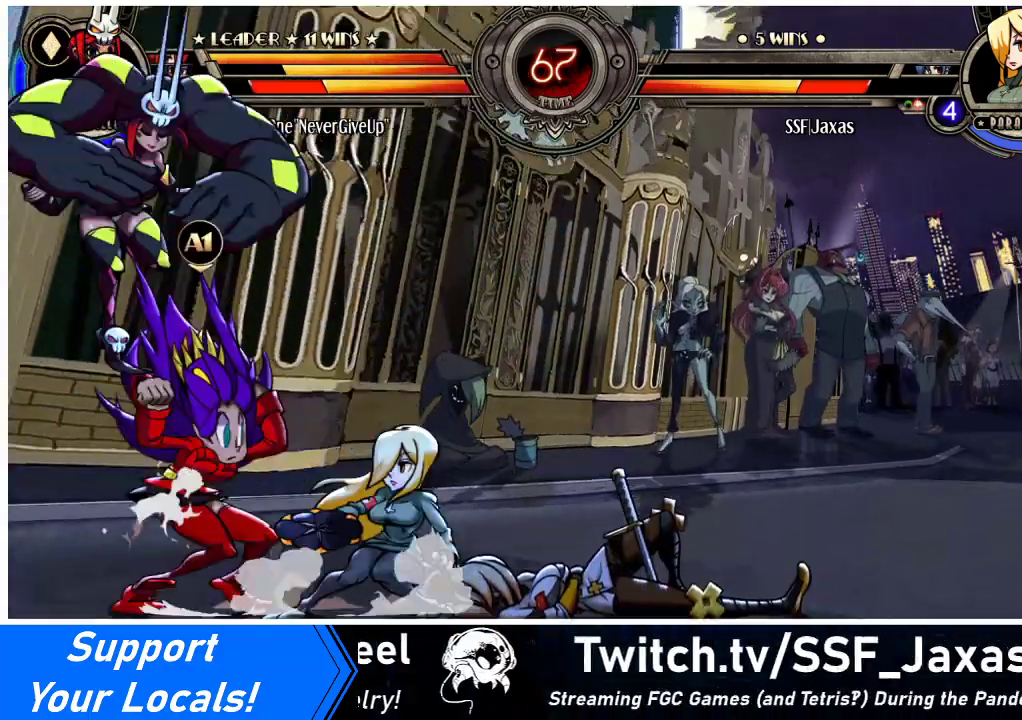
{"buttons": ["R1", "DPAD_RIGHT"], "events": [[33, "CROSS", "down"], [100, "CROSS", "up"], [167, "CIRCLE", "down"], [267, "DPAD_DOWN", "up"], [333, "CIRCLE", "up"], [500, "R1", "down"]]}
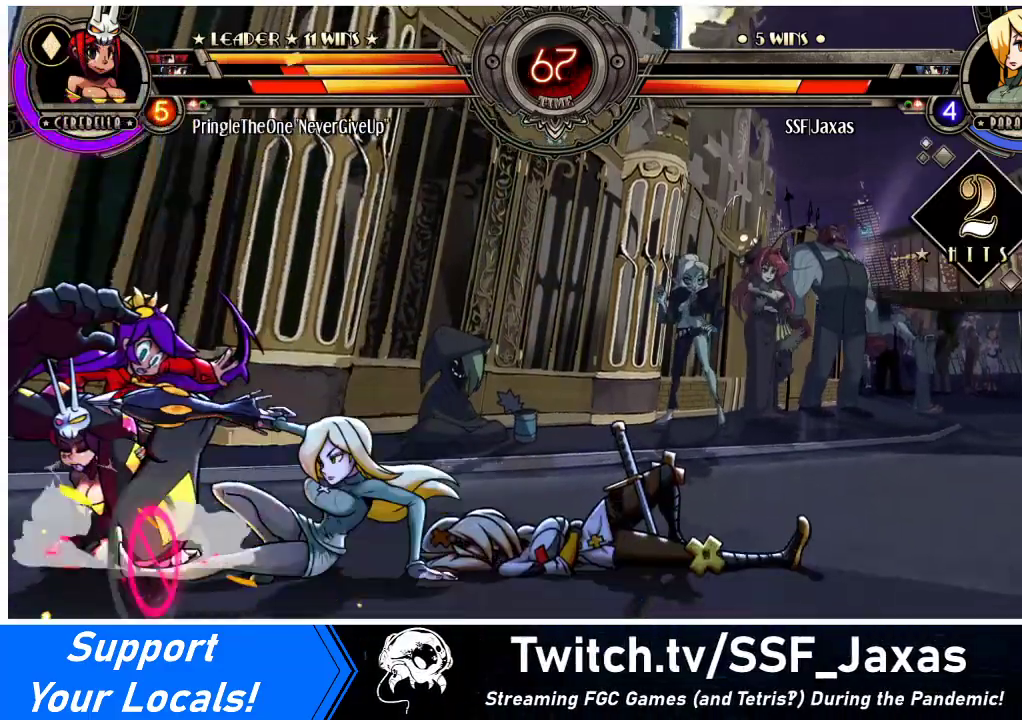
{"buttons": ["R1", "DPAD_RIGHT"], "events": [[133, "R1", "up"], [367, "R1", "down"]]}
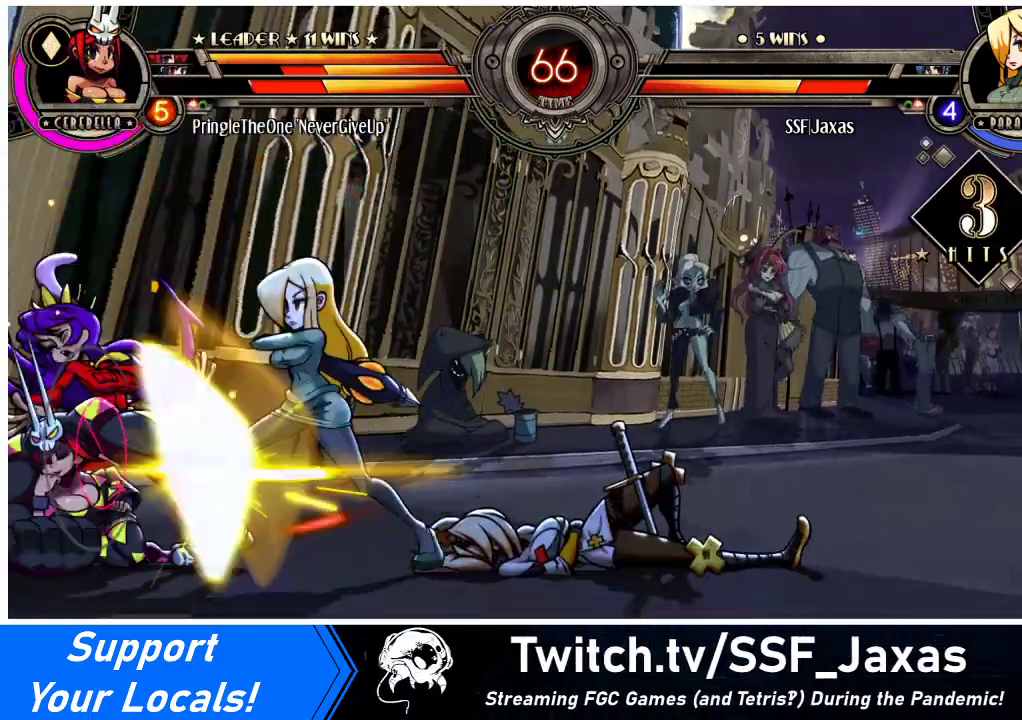
{"buttons": [], "events": [[33, "R1", "up"], [133, "DPAD_RIGHT", "up"], [200, "DPAD_LEFT", "down"], [300, "SQUARE", "down"], [433, "SQUARE", "up"], [500, "DPAD_LEFT", "up"]]}
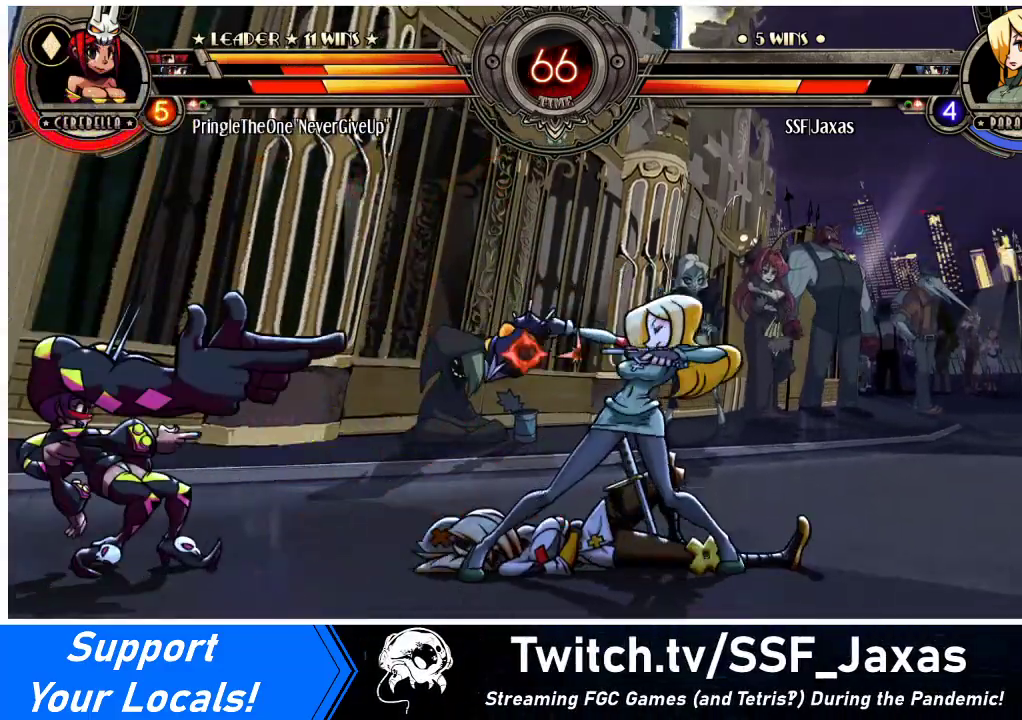
{"buttons": ["DPAD_LEFT"], "events": [[400, "DPAD_LEFT", "down"], [467, "DPAD_LEFT", "up"], [500, "DPAD_LEFT", "down"]]}